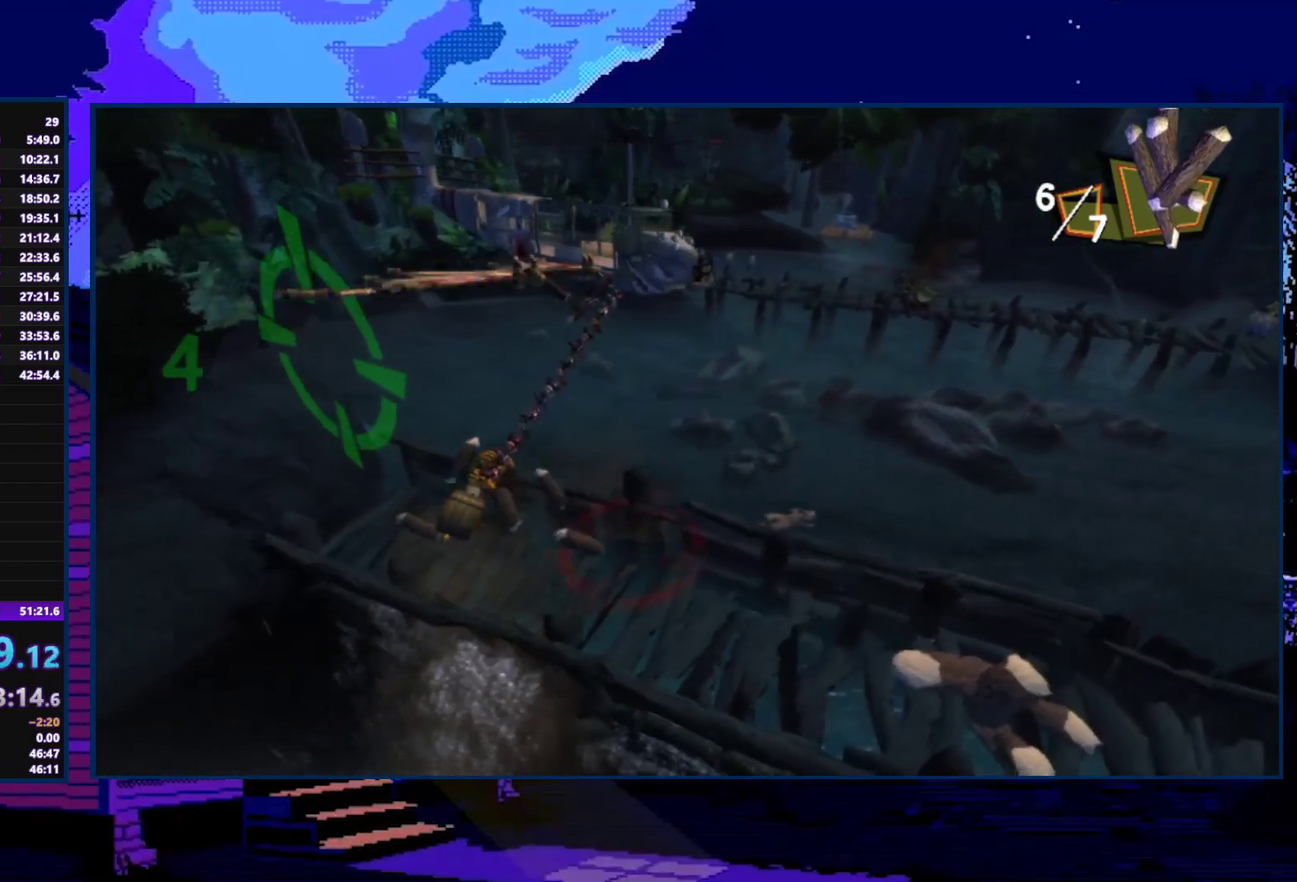
Gameplay with a controller (Xbox layout); each line is a JSON object with the inputs held at the frame after it. "events" lists button and stick changes between this image and that frame as [ms after this image, input, new state], when the widget could be followed in between.
{"buttons": [], "left_stick": "up-right", "right_stick": "center", "events": []}
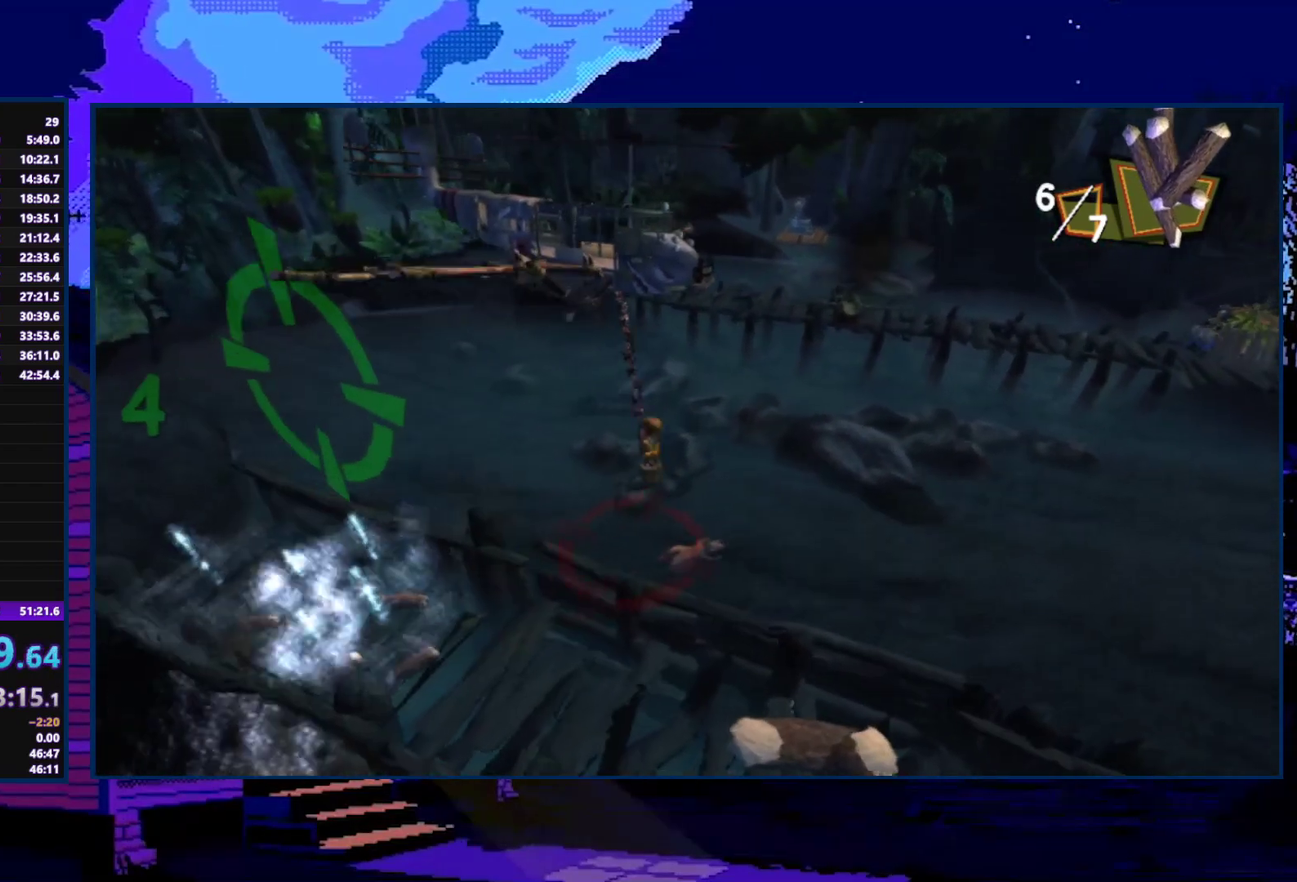
{"buttons": [], "left_stick": "up-right", "right_stick": "center", "events": []}
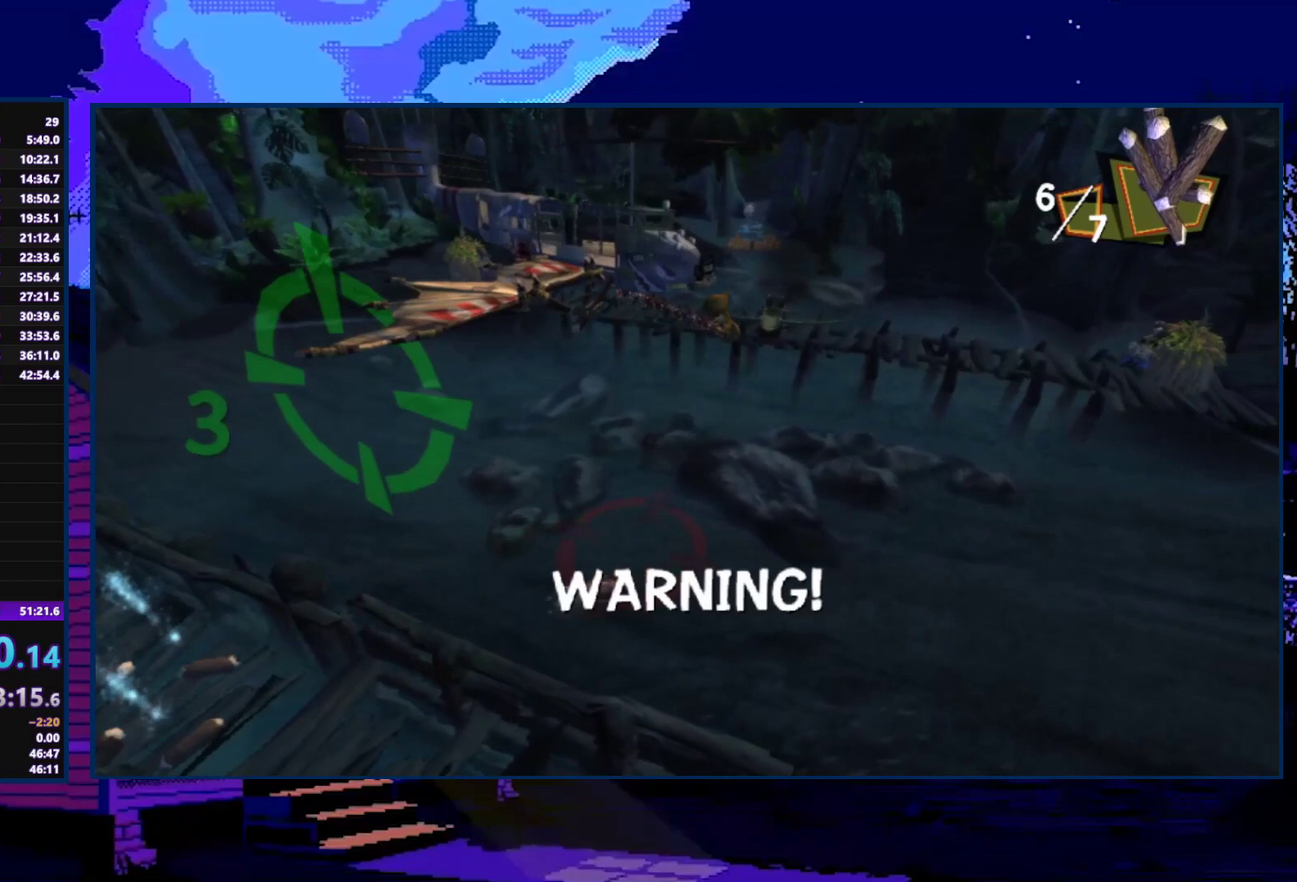
{"buttons": [], "left_stick": "up-left", "right_stick": "center", "events": [[33, "left_stick", "up"], [233, "left_stick", "up-left"]]}
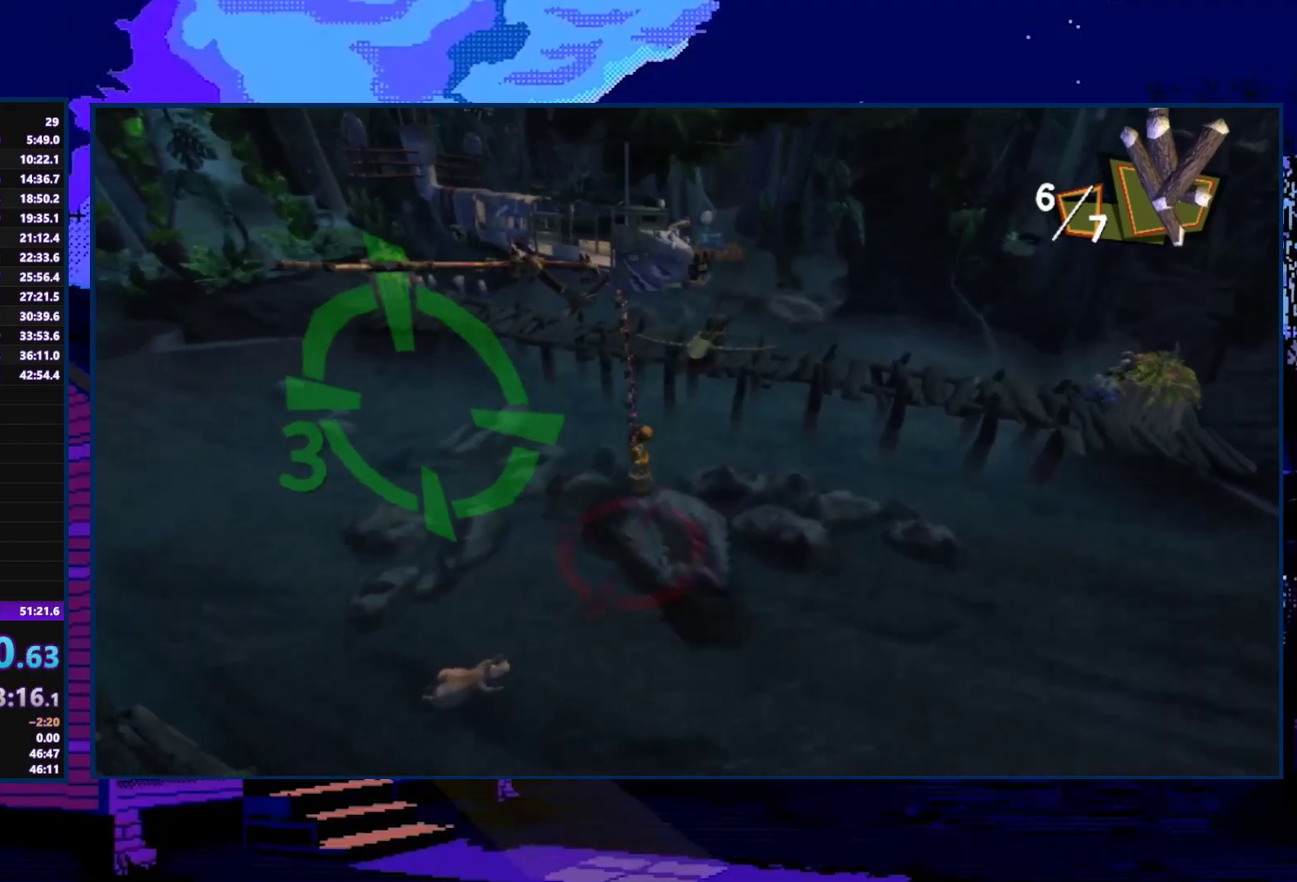
{"buttons": [], "left_stick": "up-left", "right_stick": "center", "events": []}
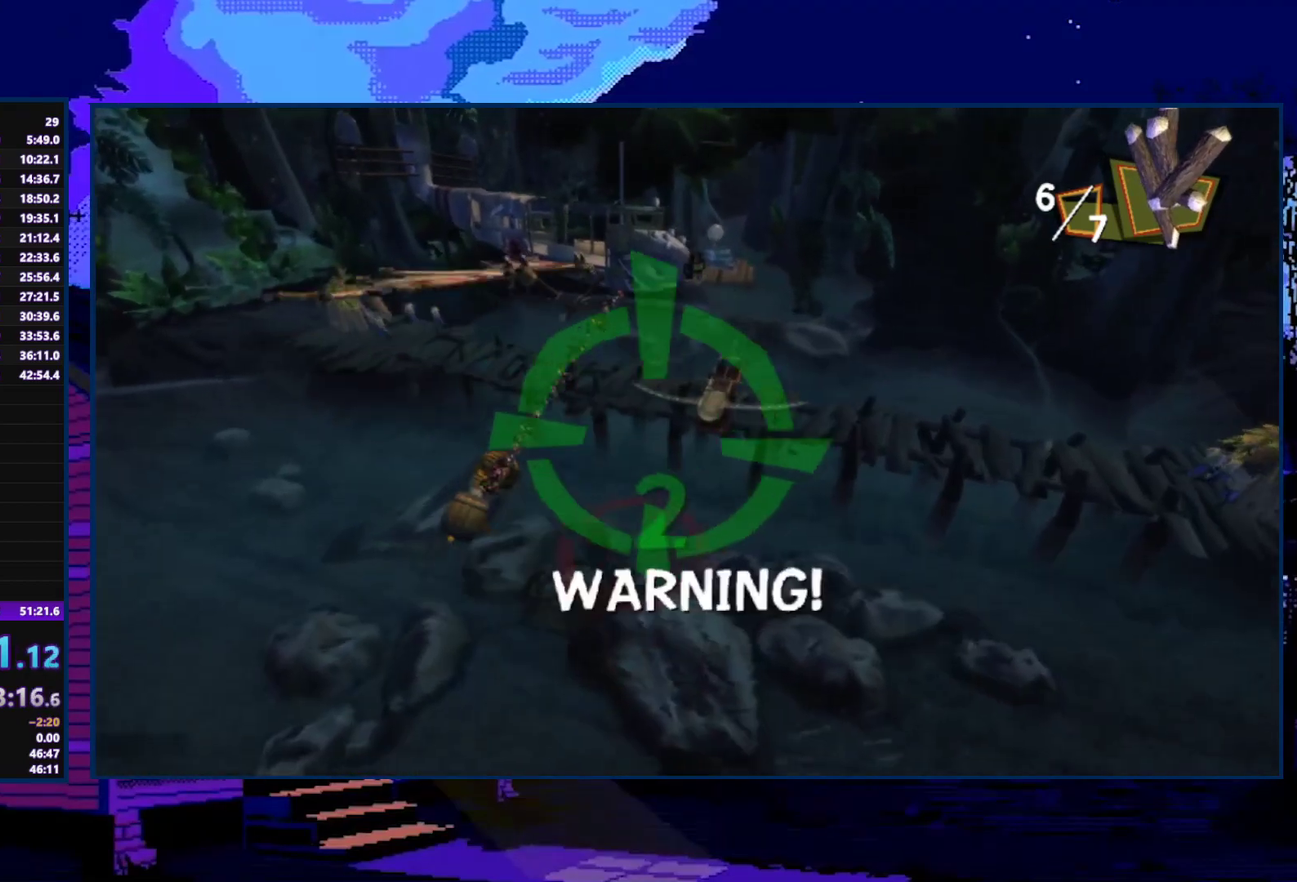
{"buttons": [], "left_stick": "up-left", "right_stick": "center", "events": []}
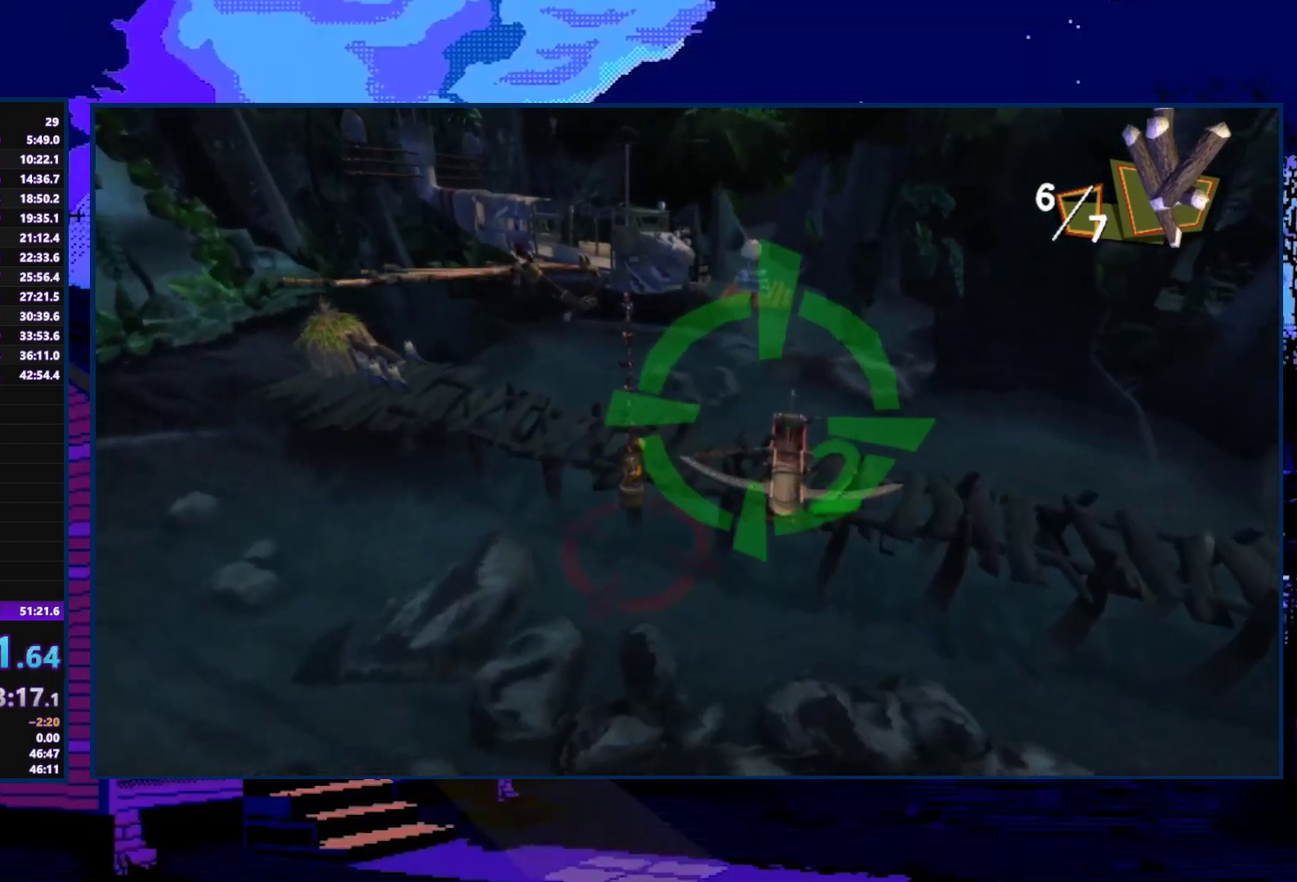
{"buttons": [], "left_stick": "left", "right_stick": "center", "events": [[133, "left_stick", "left"], [333, "A", "down"], [467, "A", "up"]]}
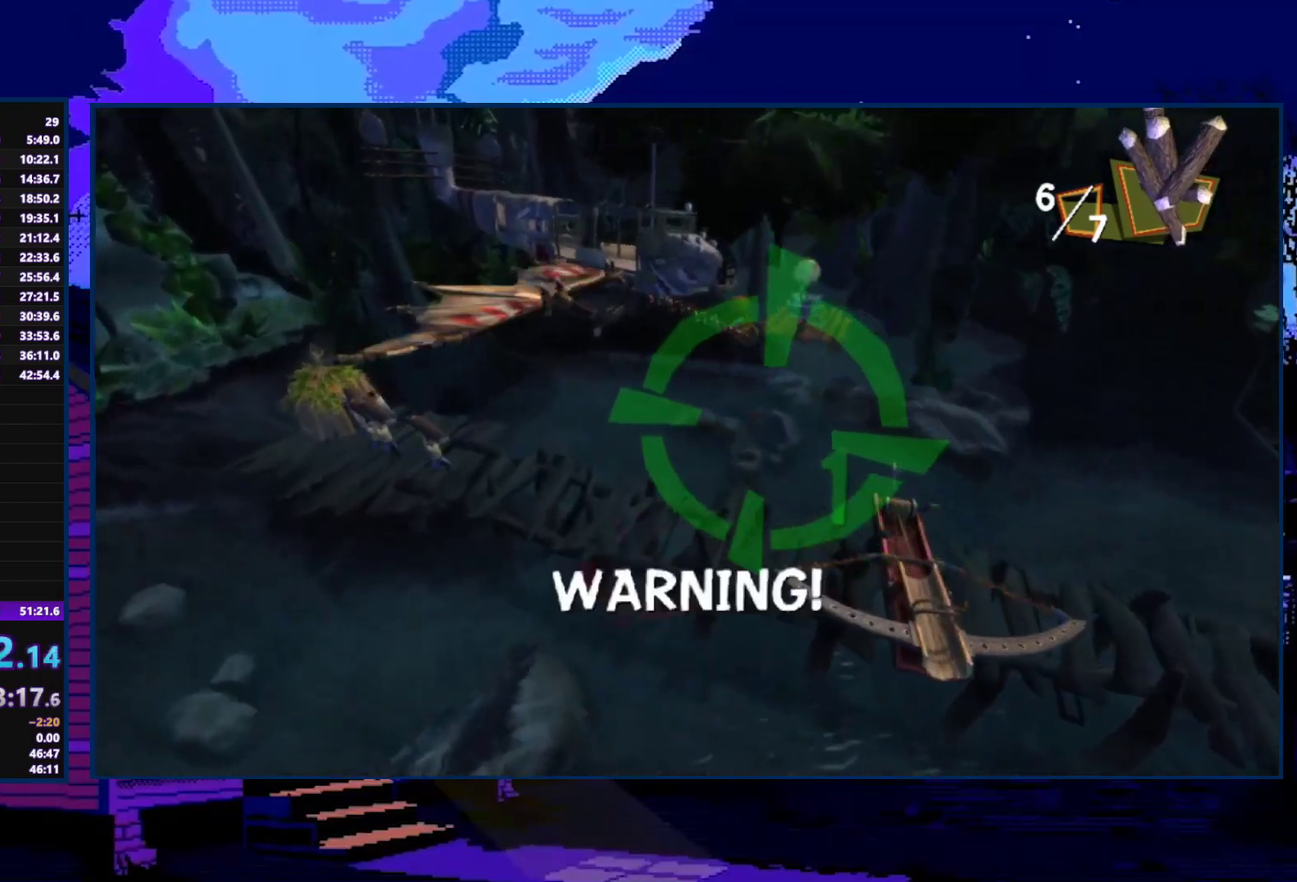
{"buttons": [], "left_stick": "left", "right_stick": "center", "events": [[400, "A", "down"], [500, "A", "up"]]}
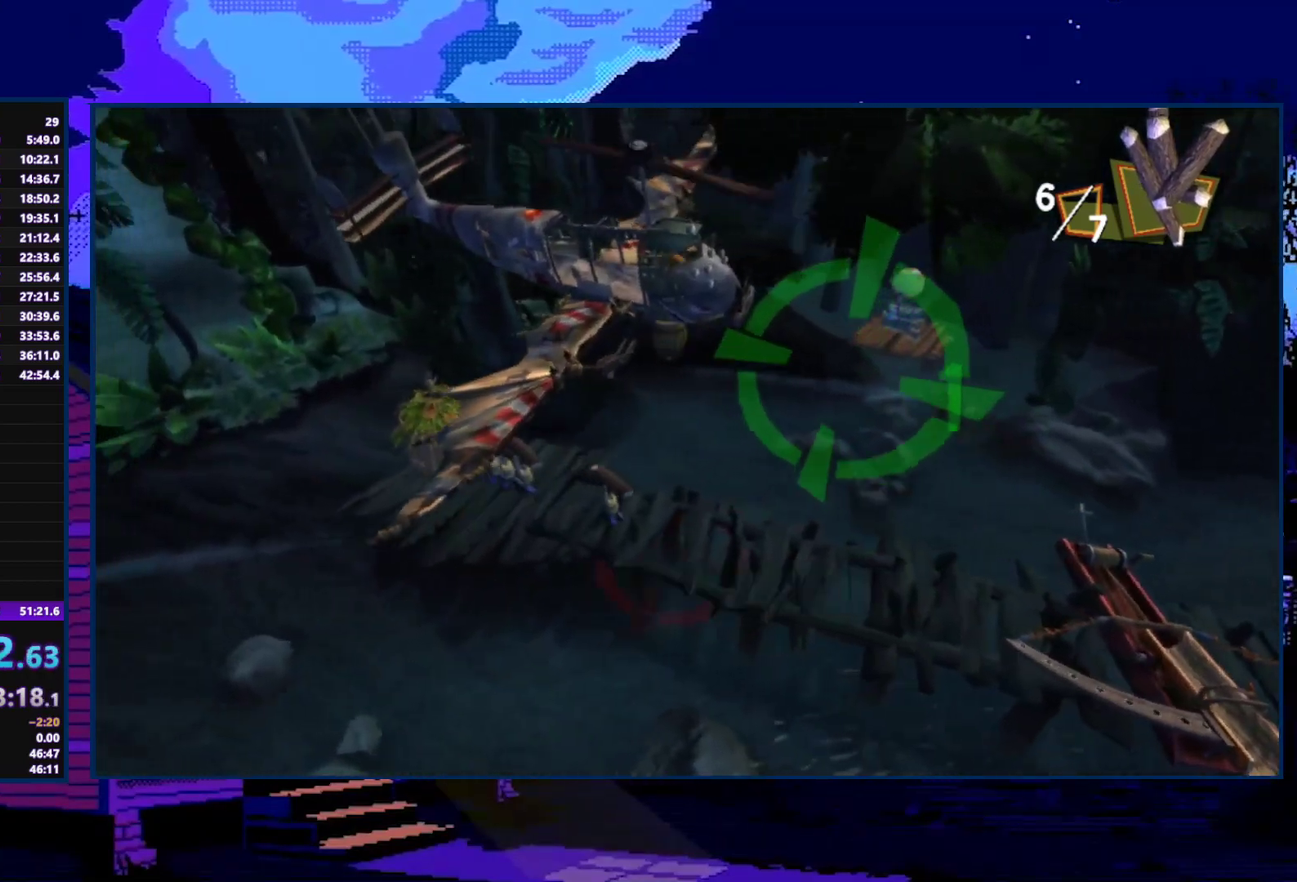
{"buttons": ["A"], "left_stick": "left", "right_stick": "center", "events": [[67, "left_stick", "up-left"], [100, "A", "down"], [200, "A", "up"], [267, "A", "down"], [367, "A", "up"], [433, "left_stick", "left"], [467, "A", "down"]]}
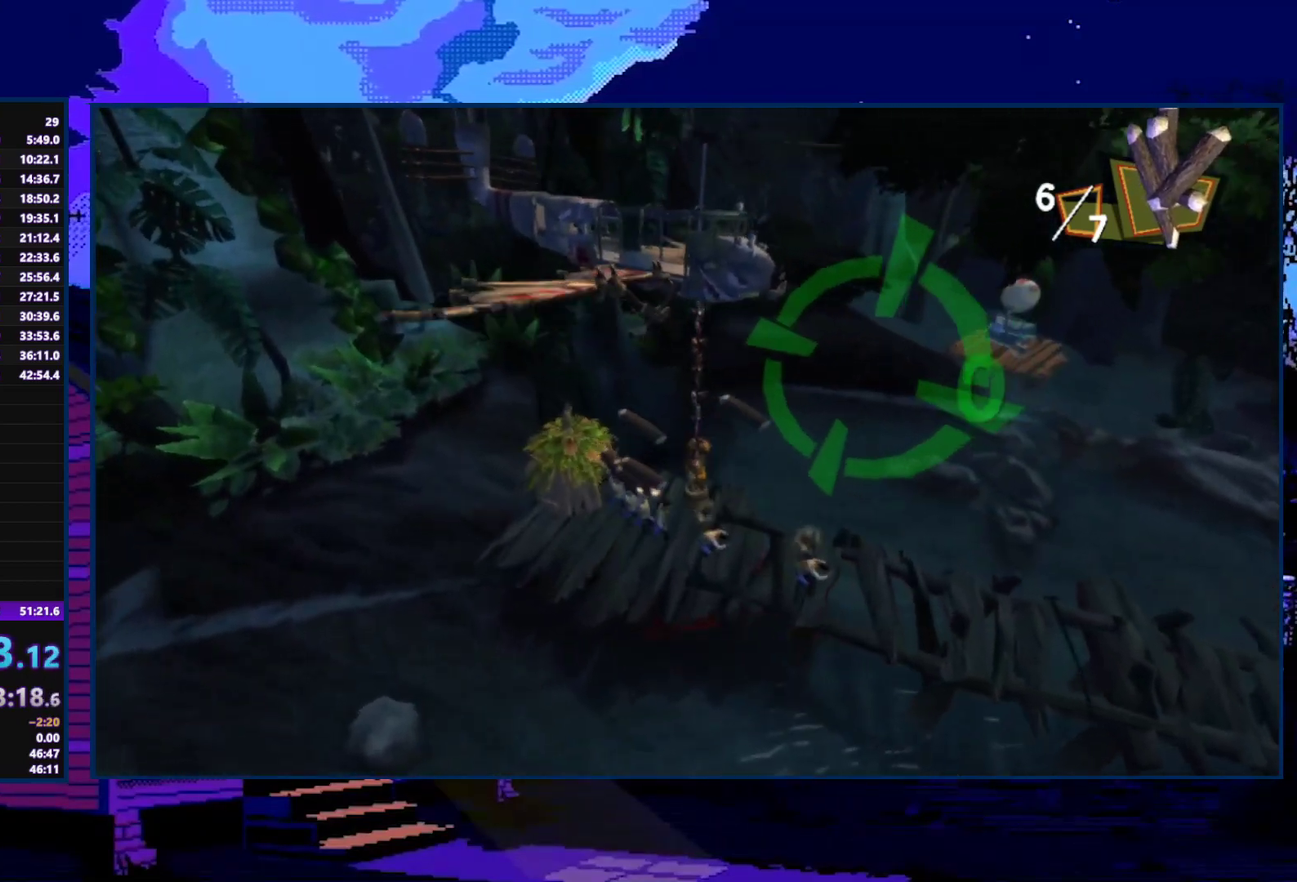
{"buttons": [], "left_stick": "down-right", "right_stick": "center", "events": [[67, "A", "up"], [67, "left_stick", "down-left"], [133, "A", "down"], [267, "A", "up"], [267, "left_stick", "down-right"], [333, "A", "down"], [433, "A", "up"]]}
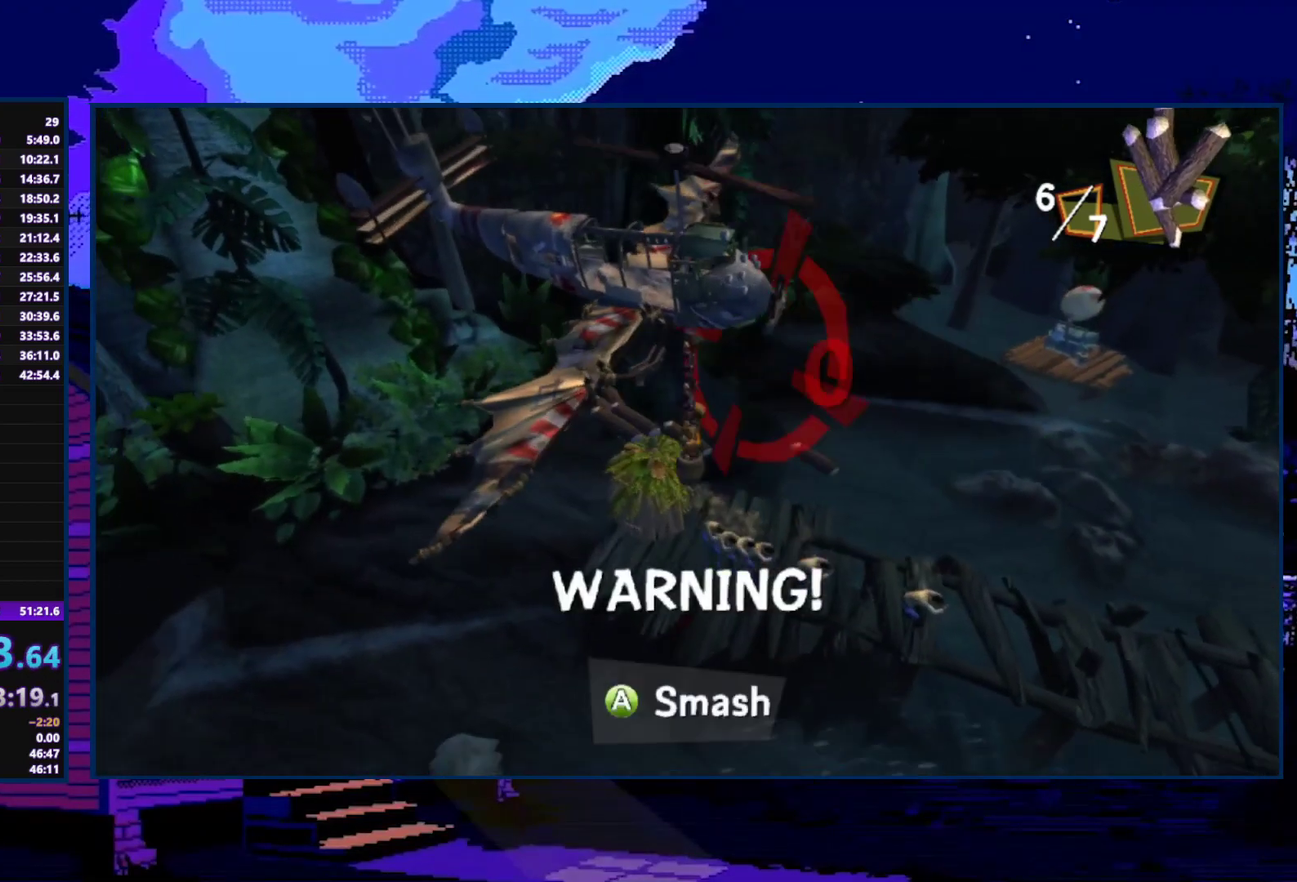
{"buttons": [], "left_stick": "down-right", "right_stick": "center", "events": [[33, "A", "down"], [100, "A", "up"], [200, "A", "down"], [333, "A", "up"]]}
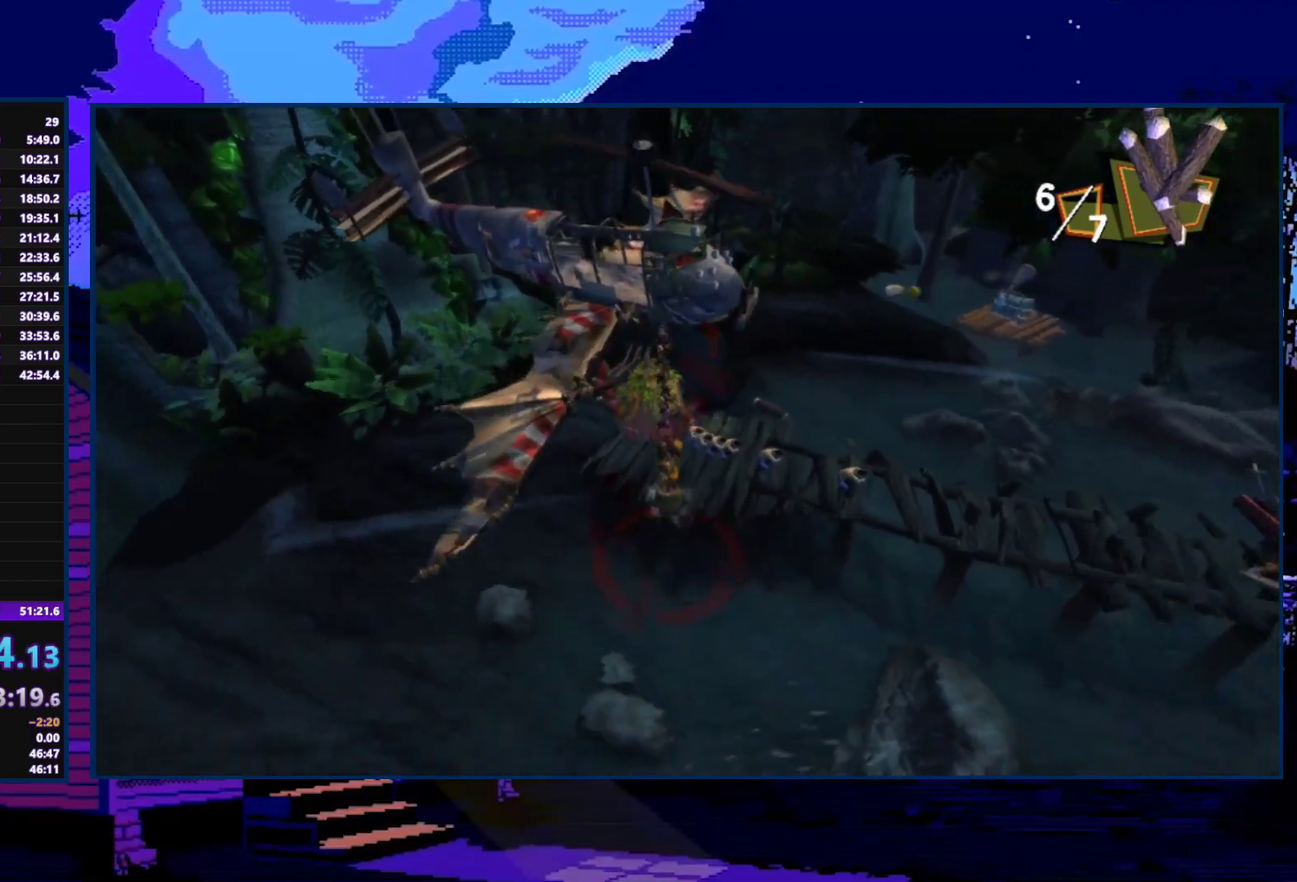
{"buttons": [], "left_stick": "down-right", "right_stick": "center", "events": []}
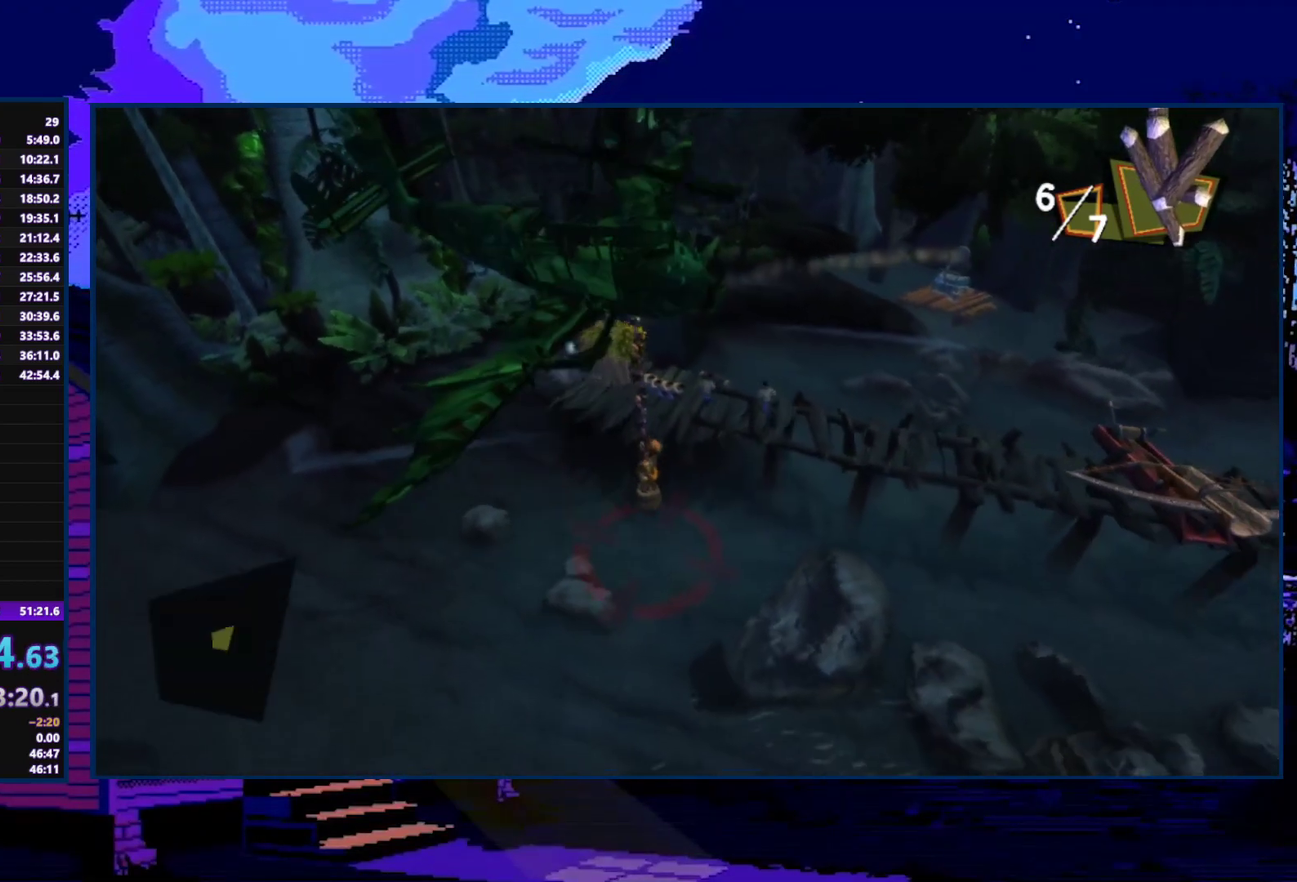
{"buttons": [], "left_stick": "down-right", "right_stick": "center", "events": []}
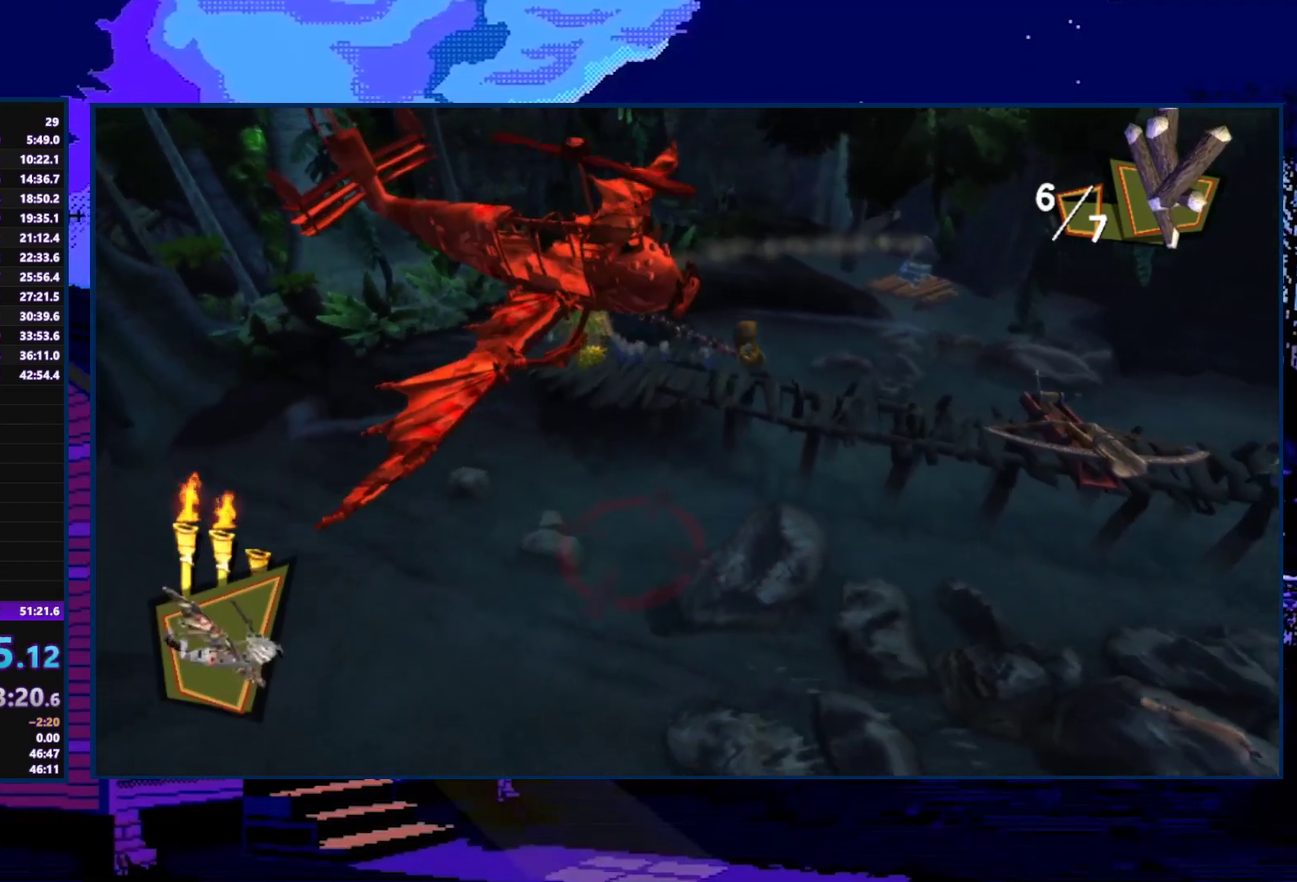
{"buttons": [], "left_stick": "down-right", "right_stick": "center", "events": [[233, "left_stick", "down"], [367, "left_stick", "down-right"]]}
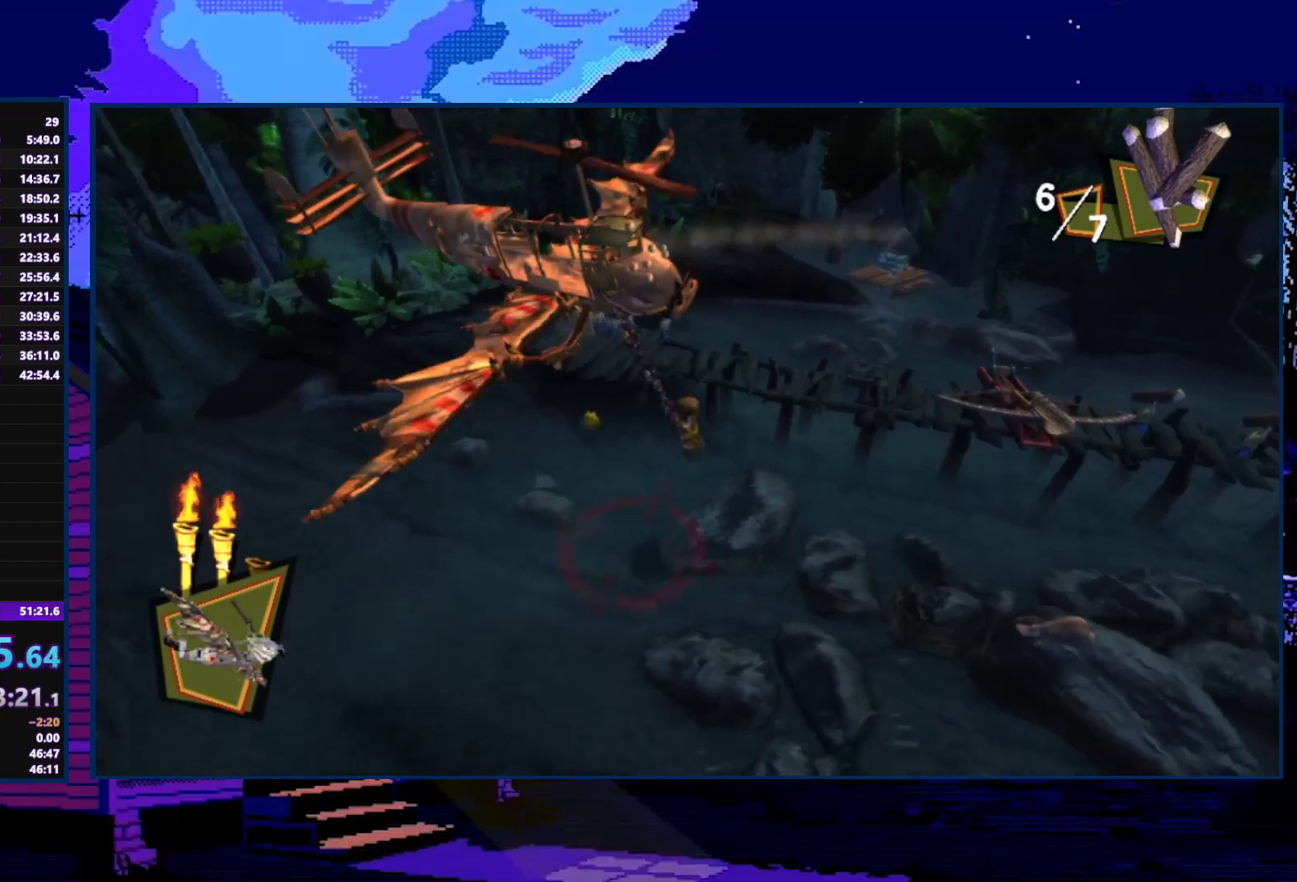
{"buttons": [], "left_stick": "down-right", "right_stick": "center", "events": []}
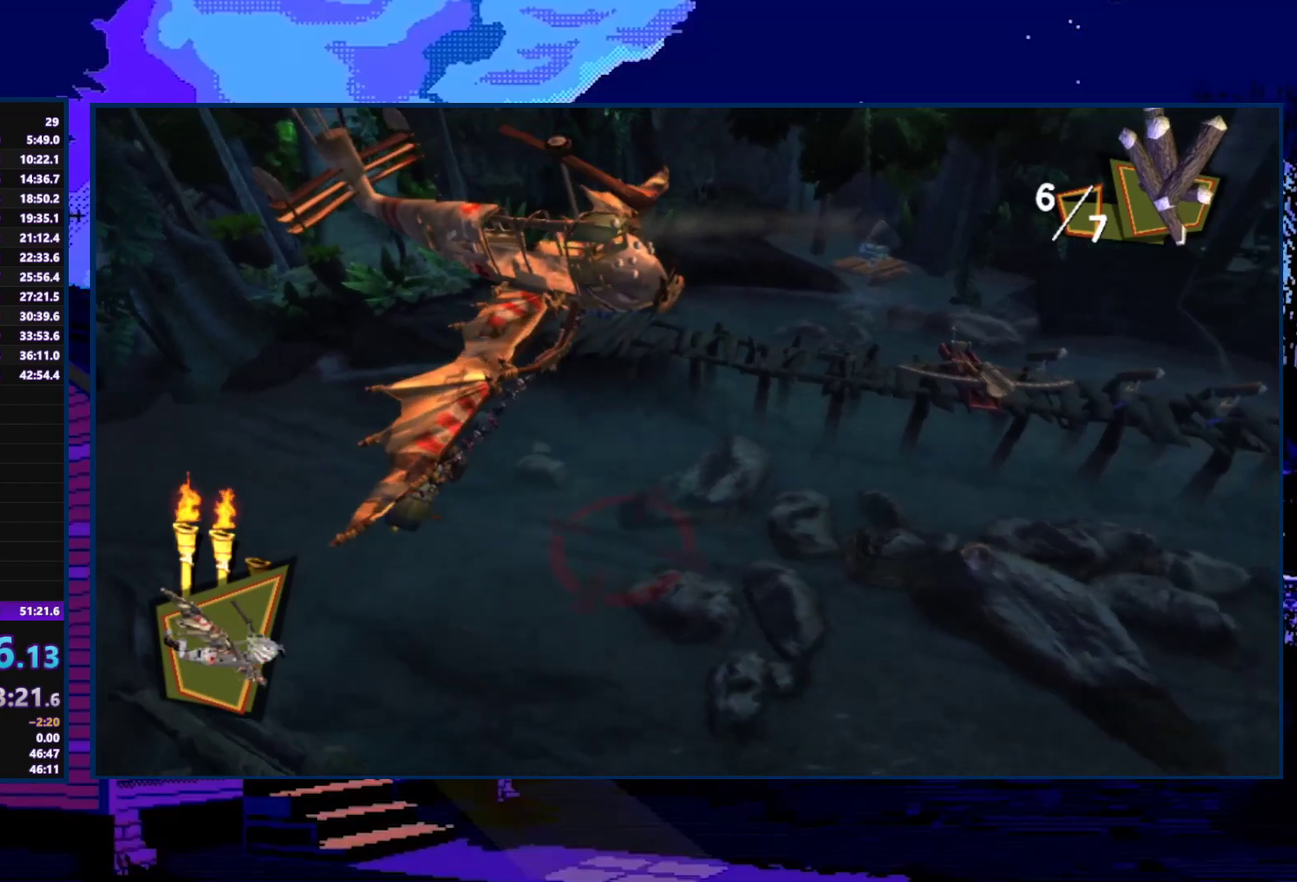
{"buttons": [], "left_stick": "down-right", "right_stick": "center", "events": [[33, "left_stick", "down"], [100, "left_stick", "down-left"], [200, "left_stick", "down"], [267, "left_stick", "down-right"]]}
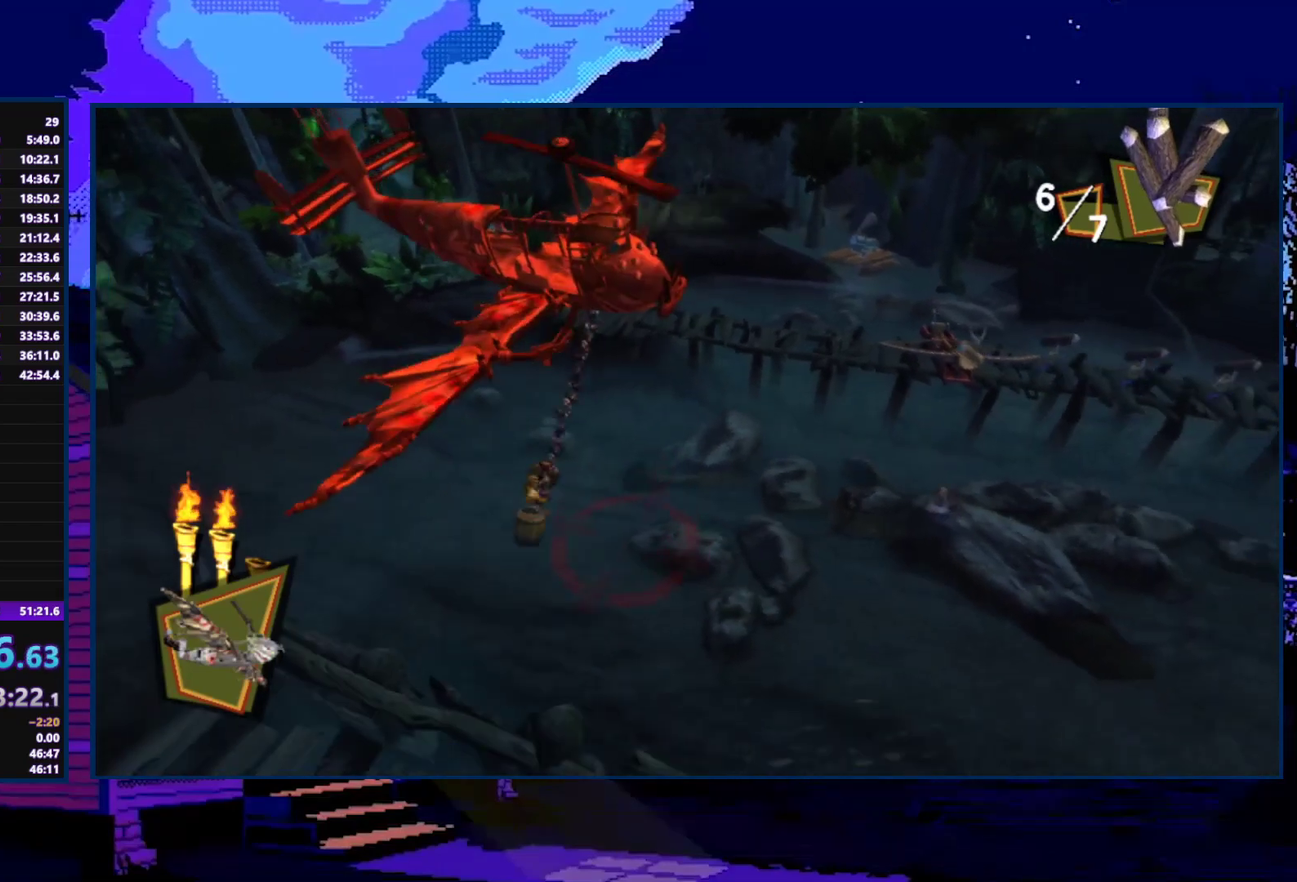
{"buttons": [], "left_stick": "down-right", "right_stick": "center", "events": []}
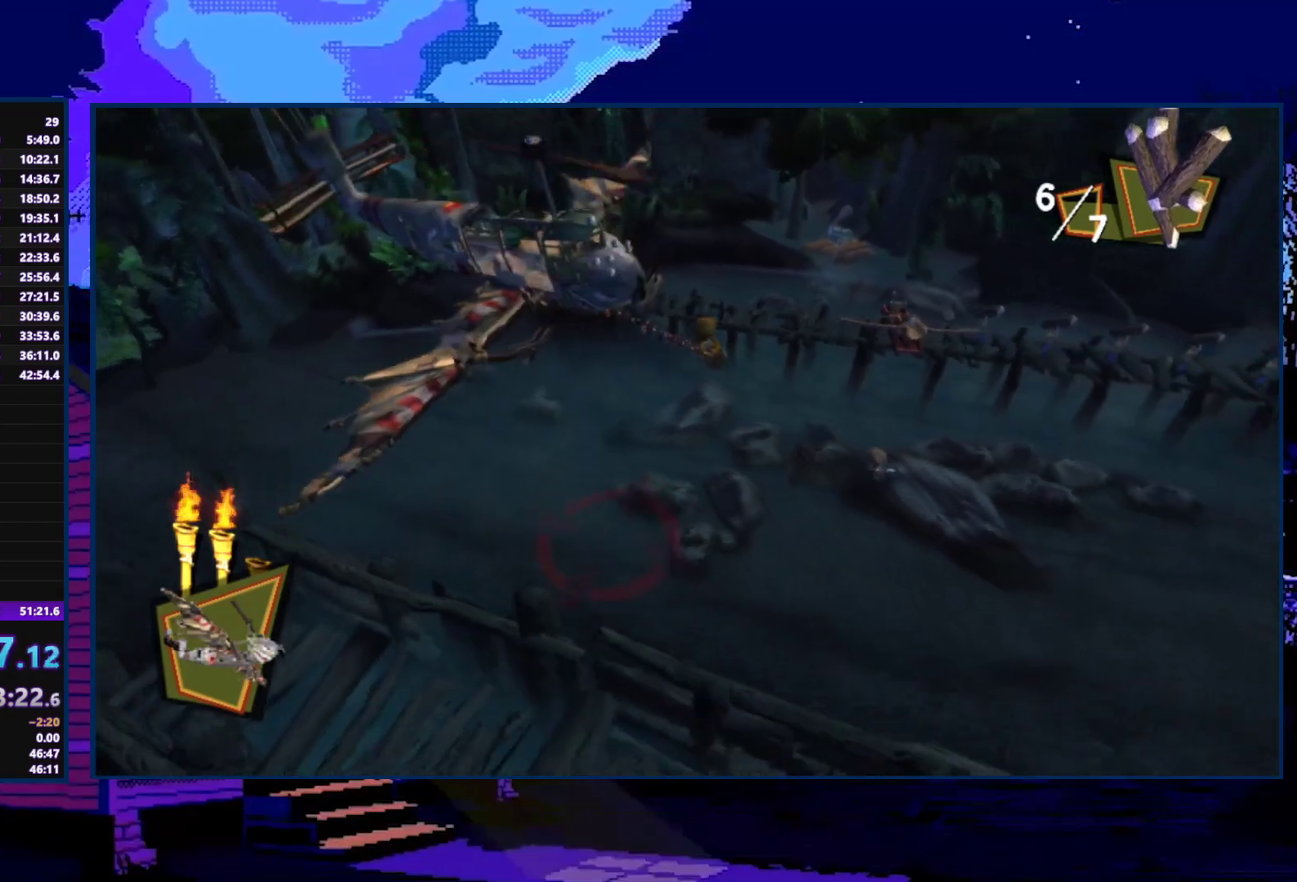
{"buttons": ["A"], "left_stick": "down-right", "right_stick": "center", "events": [[500, "A", "down"]]}
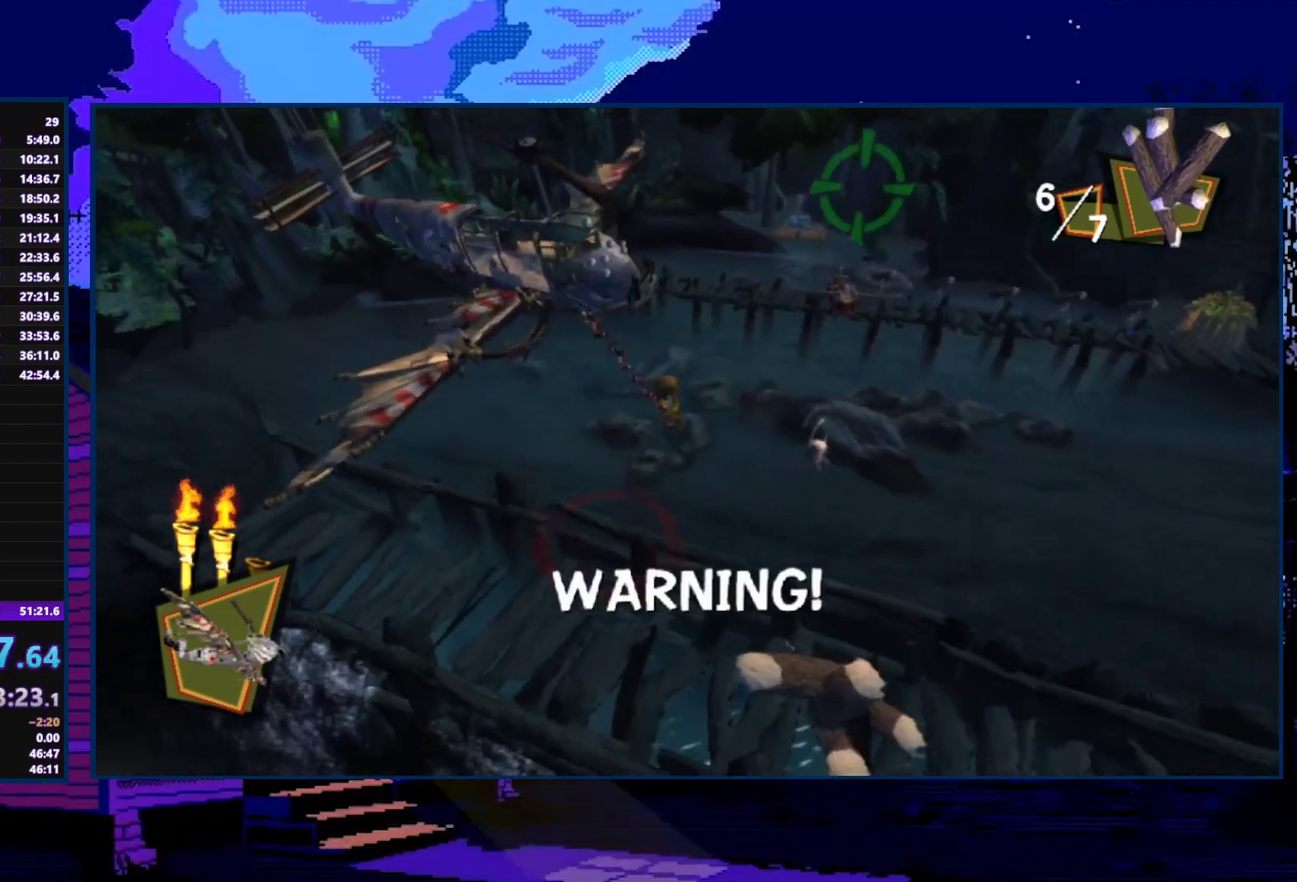
{"buttons": [], "left_stick": "down-right", "right_stick": "center", "events": [[167, "A", "up"]]}
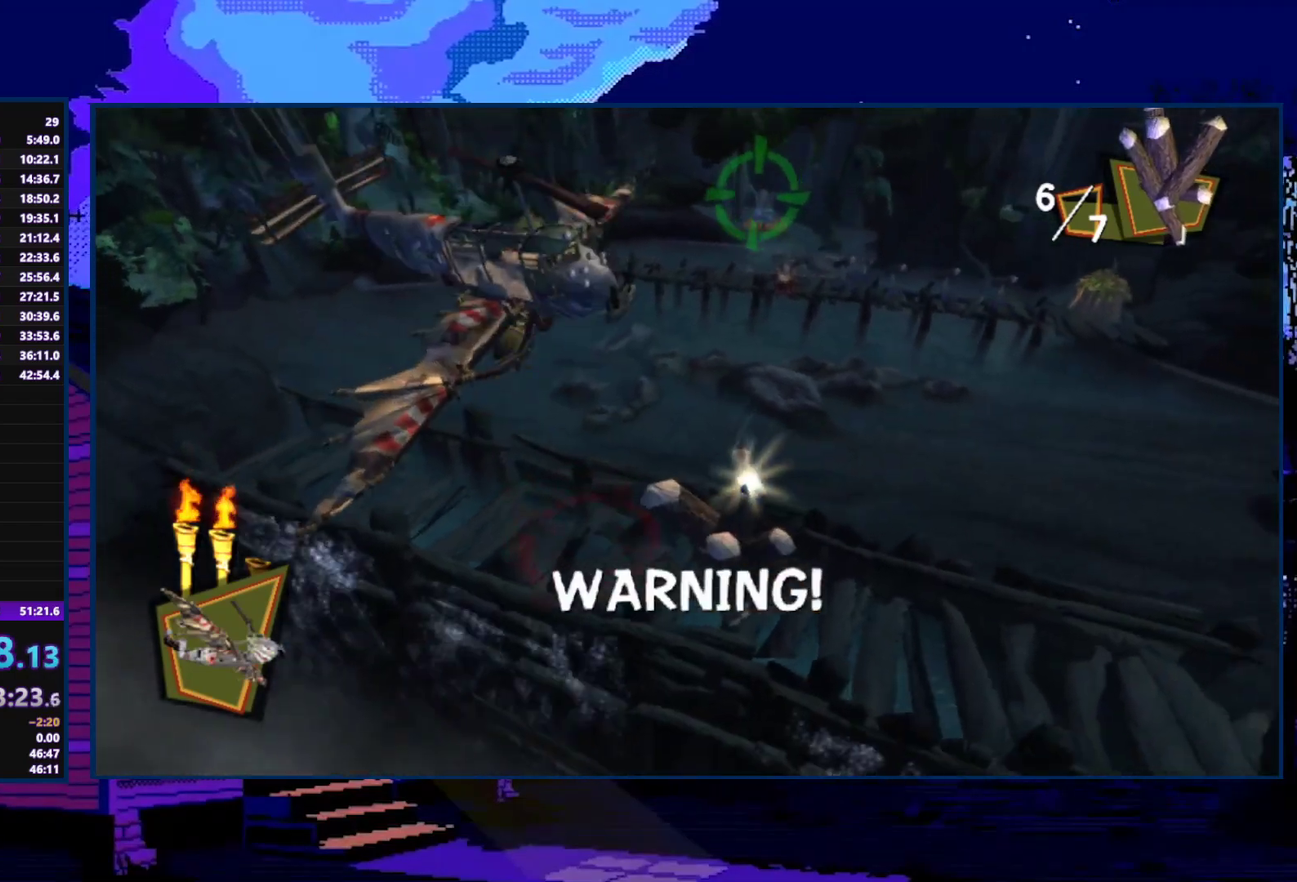
{"buttons": [], "left_stick": "center", "right_stick": "center", "events": [[333, "left_stick", "center"]]}